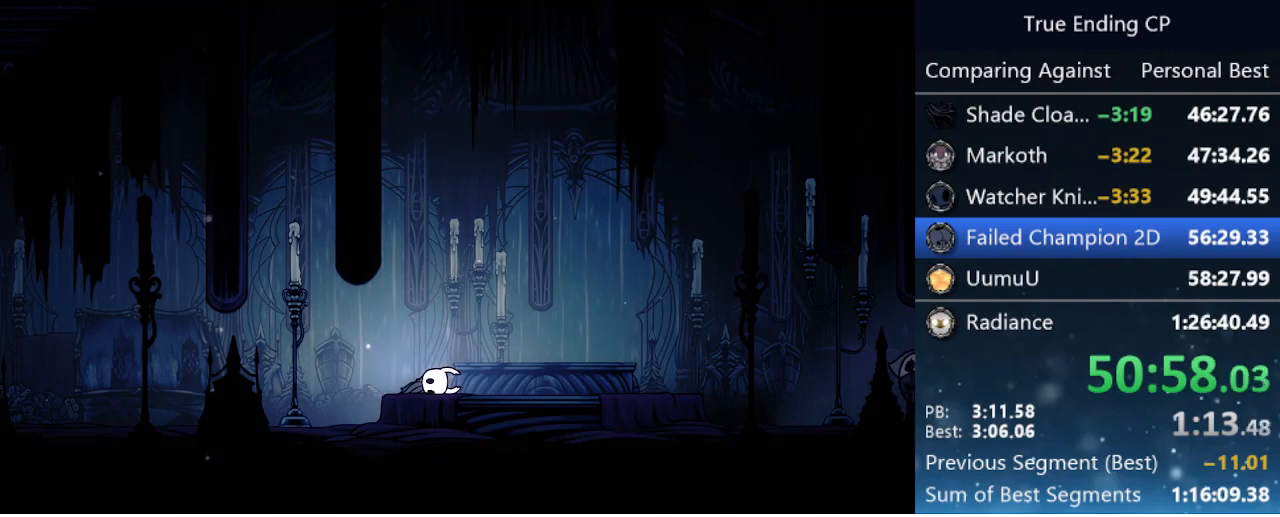
Gameplay with keyboard; each line is a JSON object with the keys held at the frame after it. "events" lists presses ("down") and releases ("up") of "cast", "cdash", "dash", "dnail", "down", "focus", "jump", "left", "menu", "nail", "pause", "right" and "up" between this image and that frame as [ms after this image, input, new state], when the widget could be followed in between. No other keys are recorded. Mouse input is not recorded. Key names are as the overlay labels them; some are game actions (e.g. jump) rather than physical keys.
{"keys": ["jump"], "events": [[316, "jump", "down"], [416, "jump", "up"], [500, "jump", "down"]]}
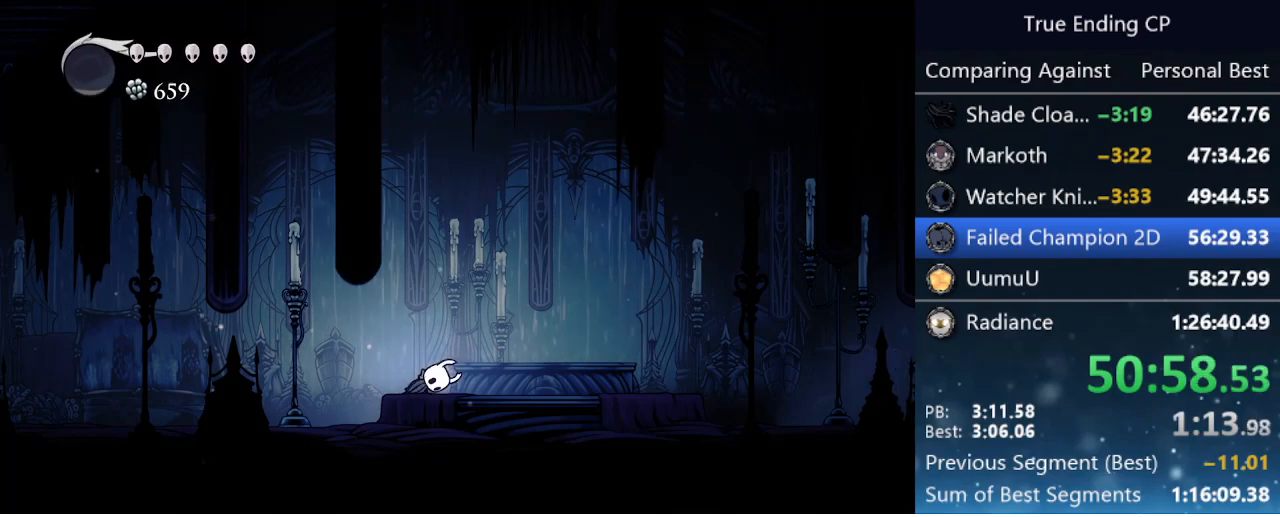
{"keys": [], "events": [[50, "jump", "up"], [133, "jump", "down"], [283, "jump", "up"], [366, "jump", "down"], [416, "jump", "up"]]}
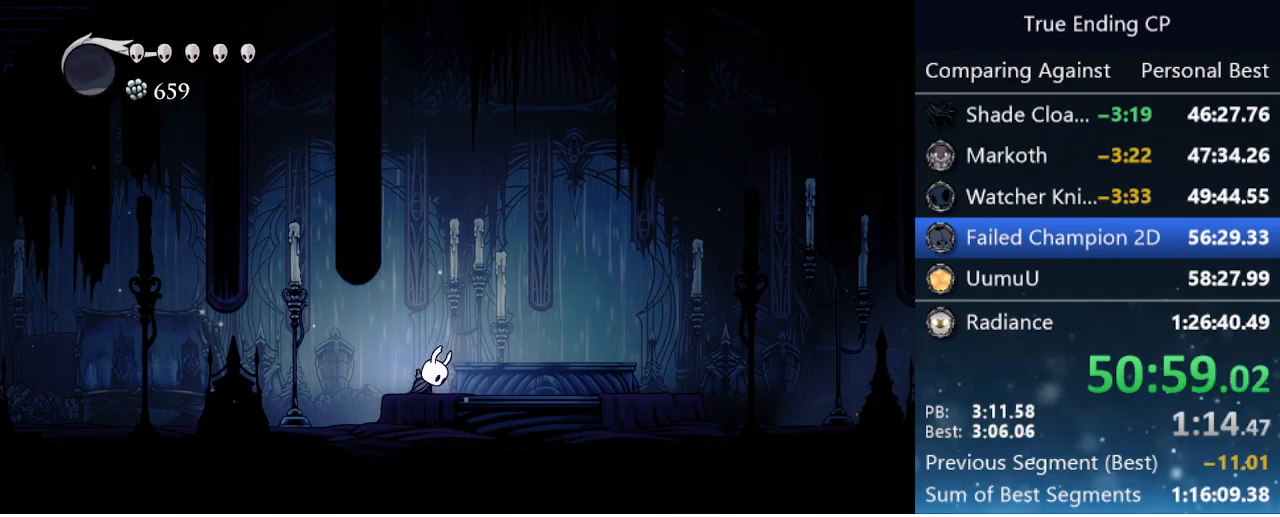
{"keys": [], "events": [[16, "jump", "down"], [66, "jump", "up"], [150, "jump", "down"], [200, "jump", "up"], [250, "jump", "down"], [350, "jump", "up"], [383, "jump", "down"], [483, "jump", "up"]]}
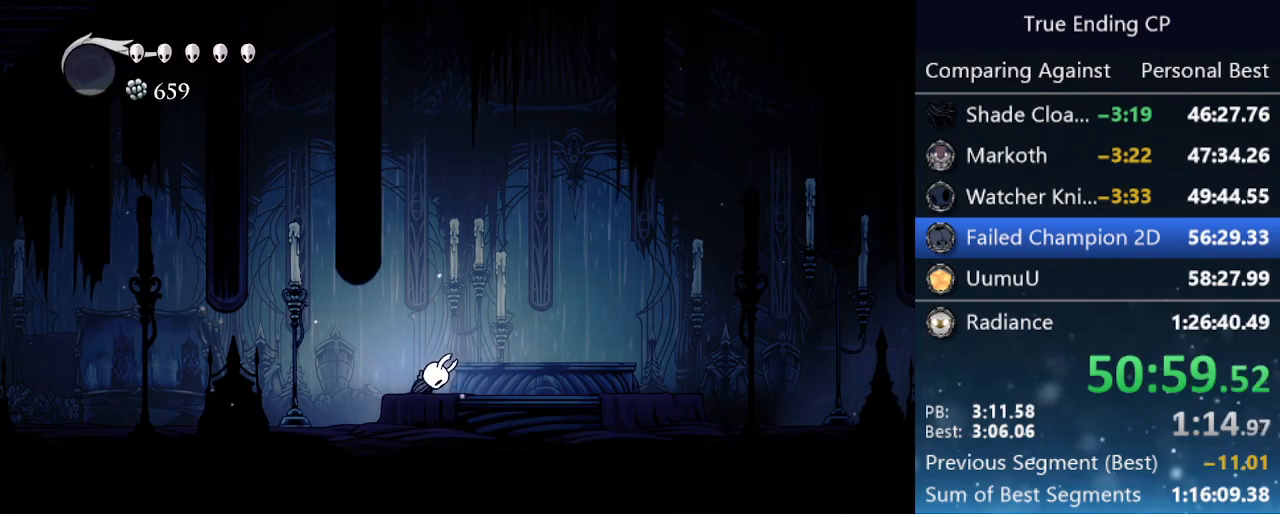
{"keys": ["up"], "events": [[366, "up", "down"]]}
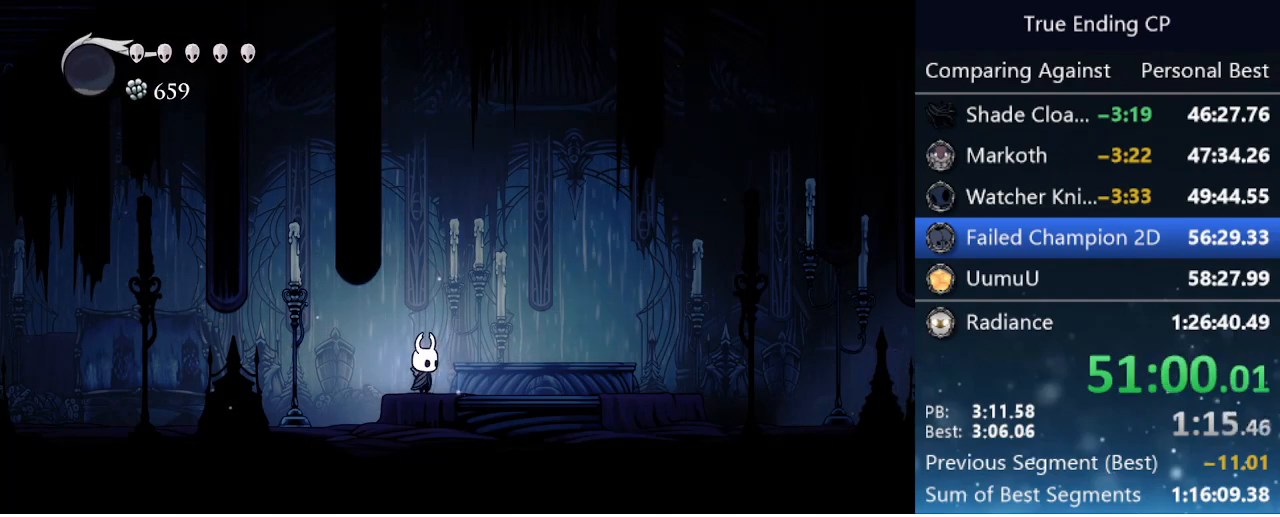
{"keys": ["dnail", "up"], "events": [[150, "dnail", "down"]]}
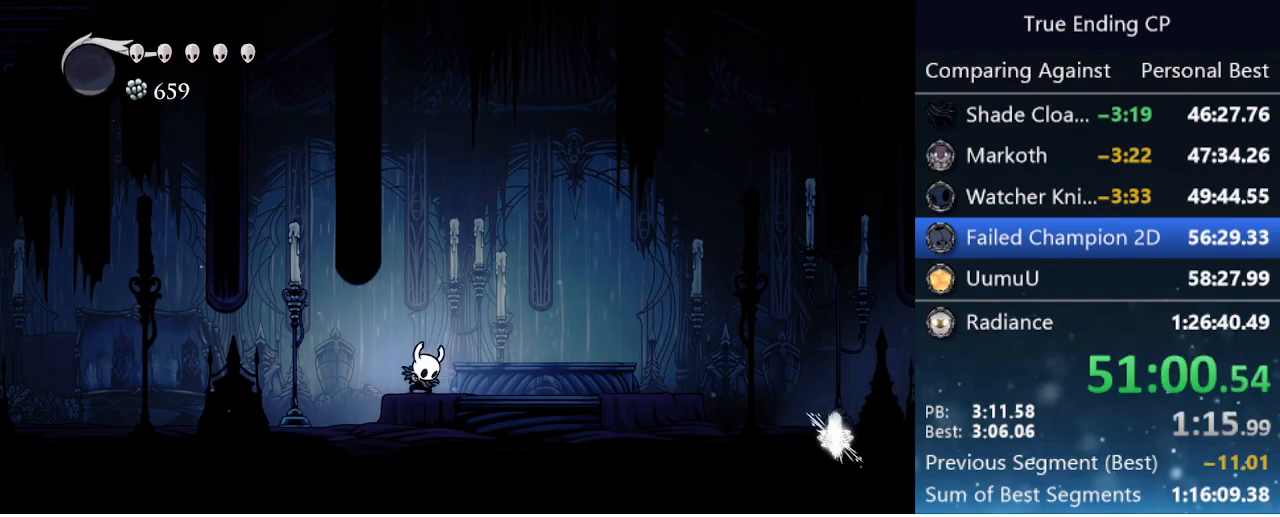
{"keys": ["dnail", "up"], "events": []}
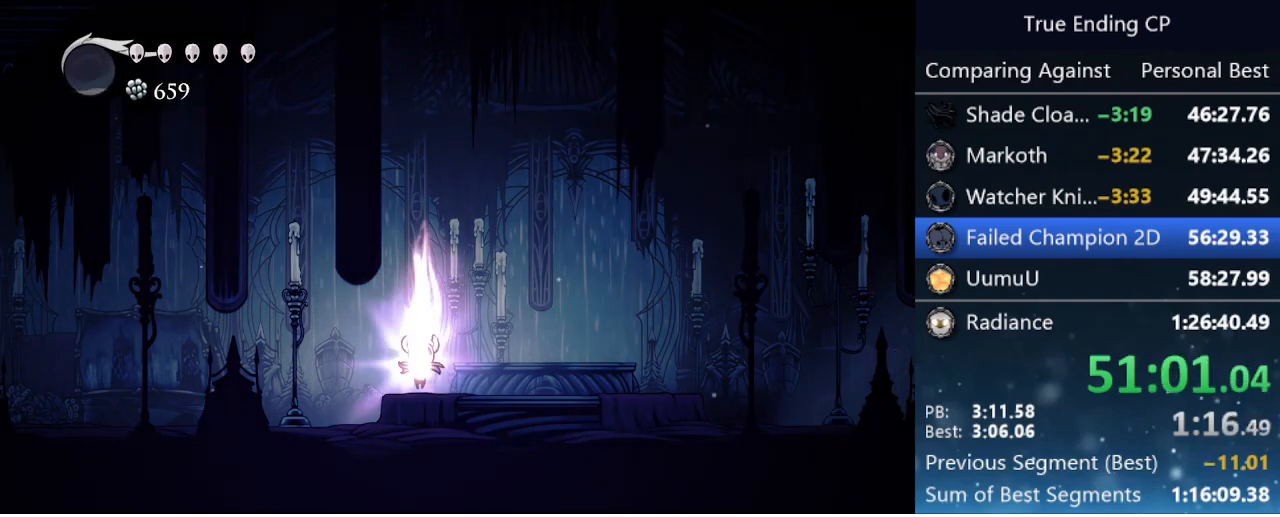
{"keys": ["dnail", "up"], "events": []}
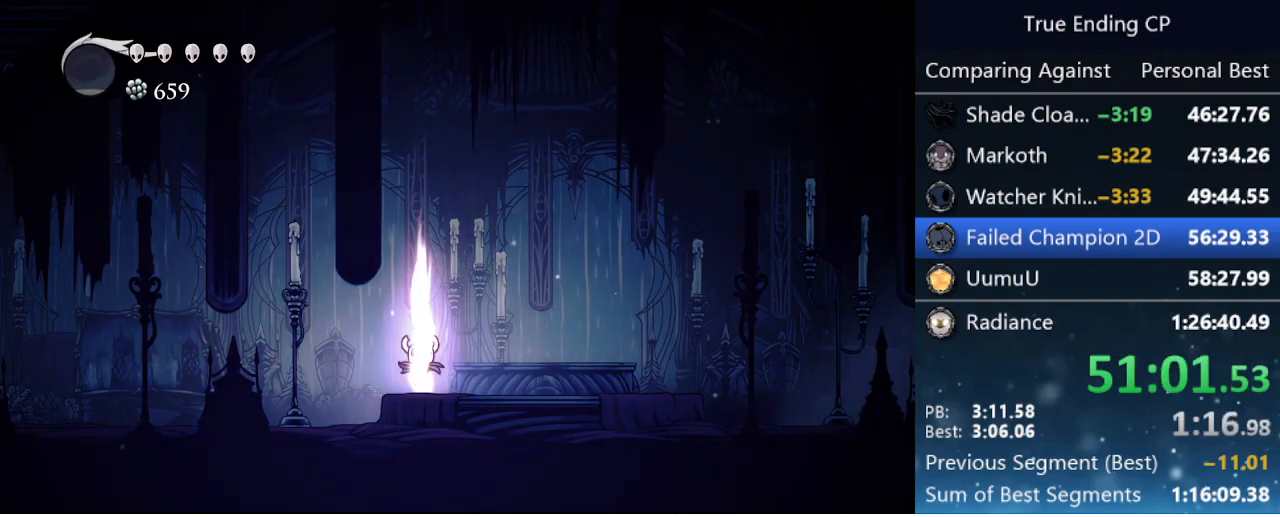
{"keys": ["dnail", "up"], "events": []}
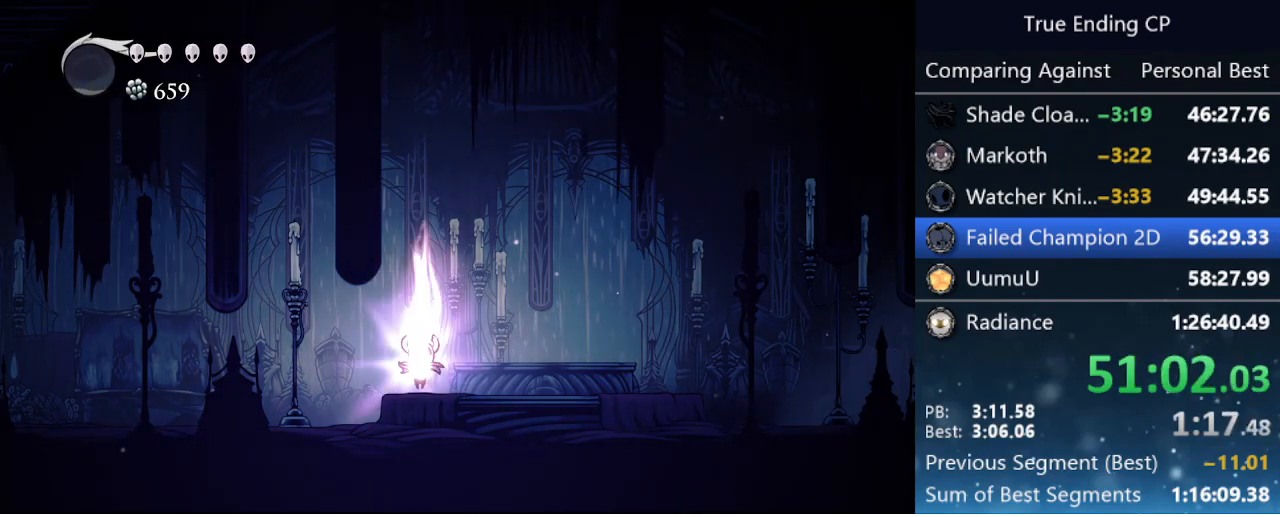
{"keys": ["dnail", "up"], "events": []}
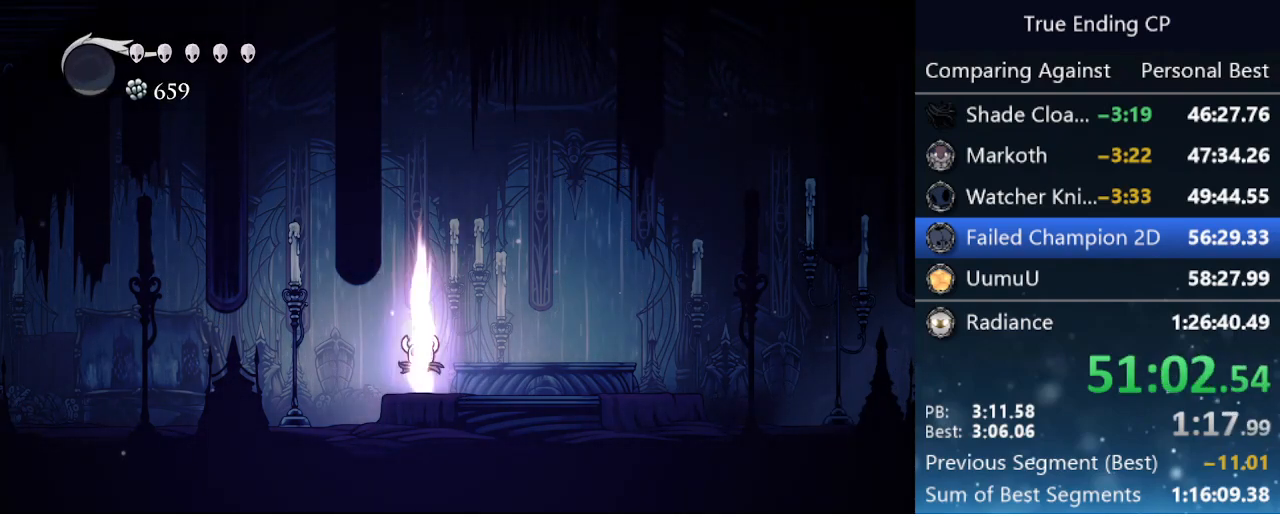
{"keys": ["dnail", "up"], "events": []}
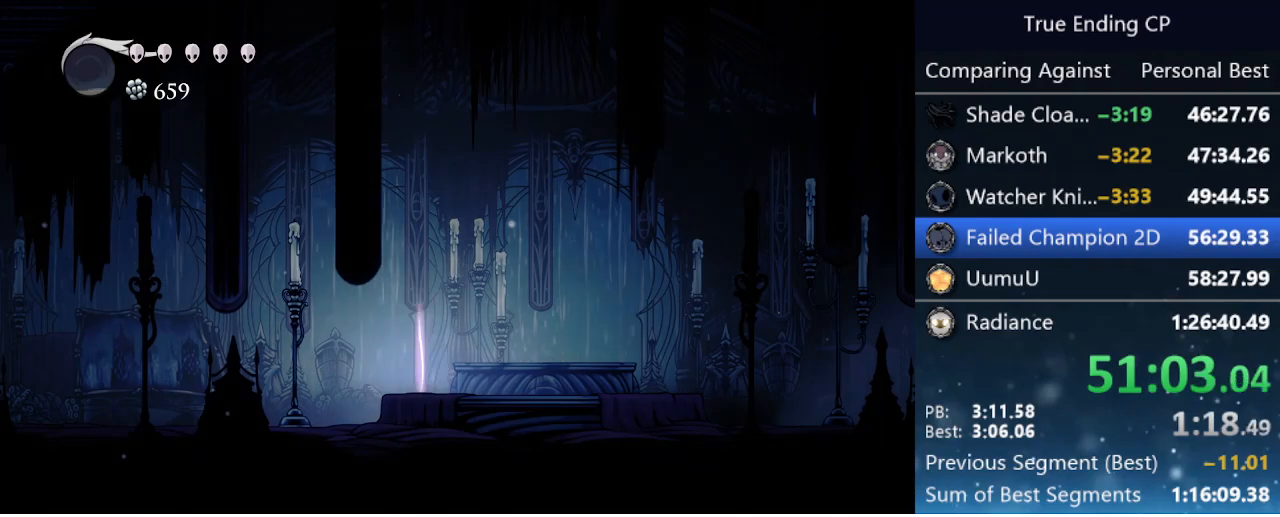
{"keys": ["dnail", "up"], "events": []}
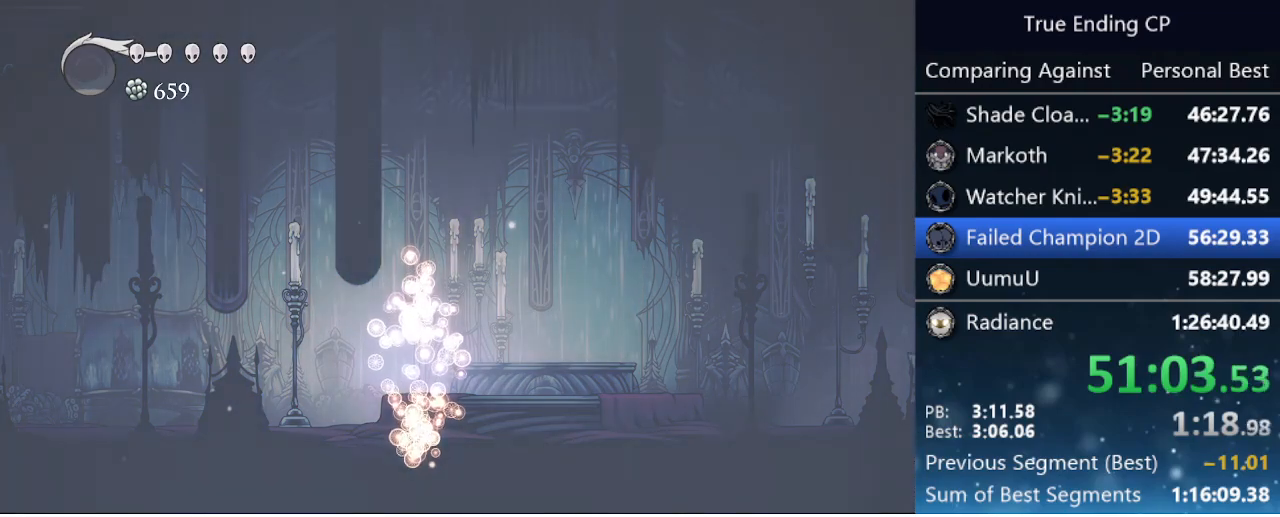
{"keys": [], "events": [[116, "dnail", "up"], [116, "up", "up"]]}
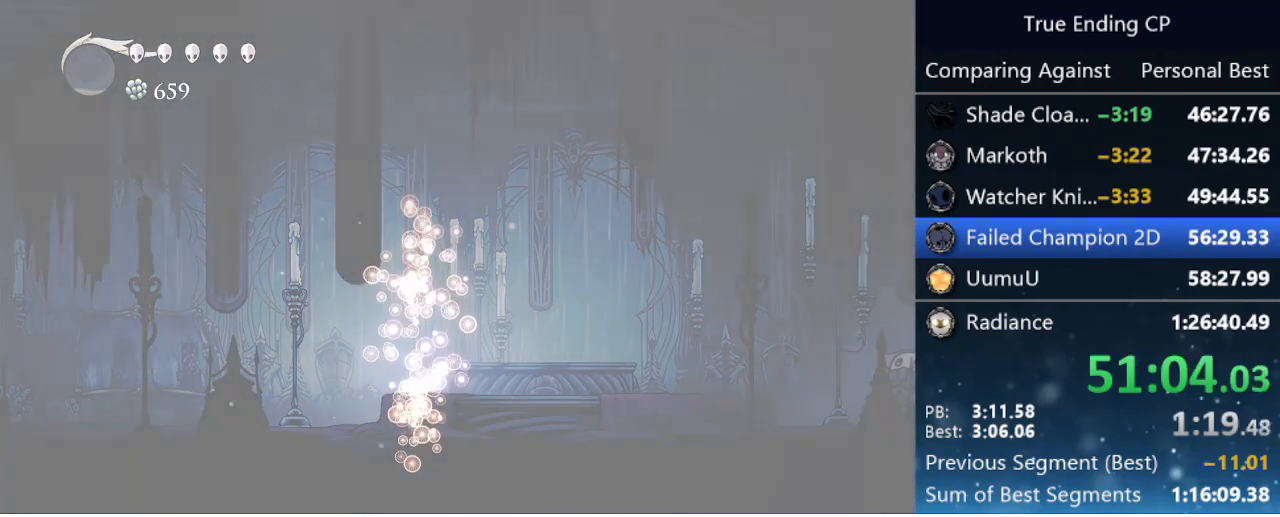
{"keys": [], "events": [[33, "jump", "down"], [133, "jump", "up"], [216, "jump", "down"], [266, "nail", "down"], [316, "jump", "up"], [316, "nail", "up"], [400, "jump", "down"], [400, "nail", "down"], [450, "jump", "up"], [450, "nail", "up"]]}
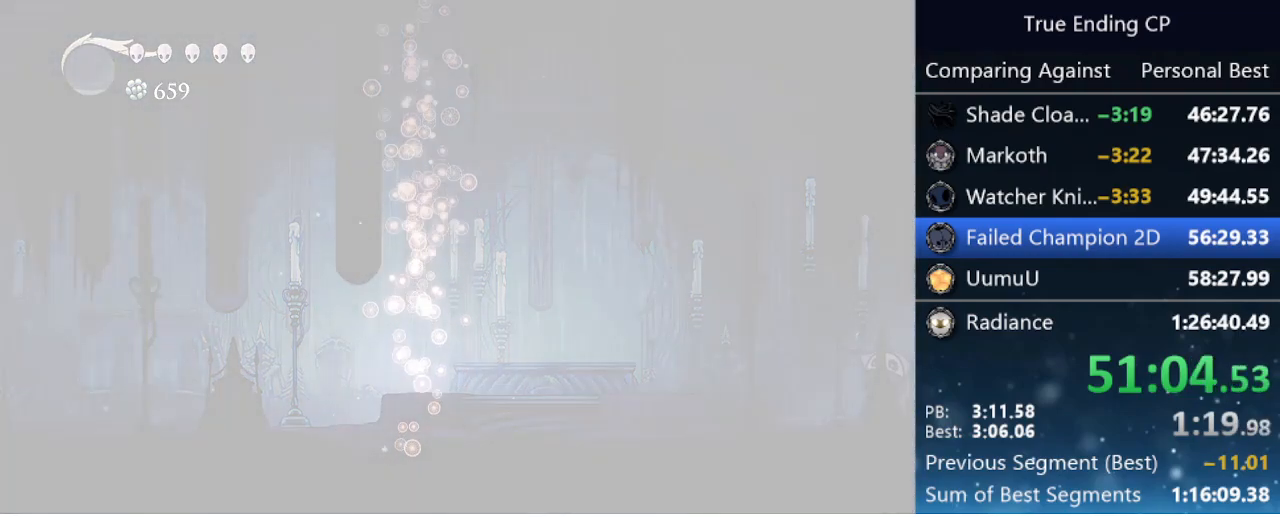
{"keys": ["jump", "nail"], "events": [[100, "jump", "down"], [133, "jump", "up"], [316, "jump", "down"], [383, "jump", "up"], [483, "jump", "down"], [483, "nail", "down"]]}
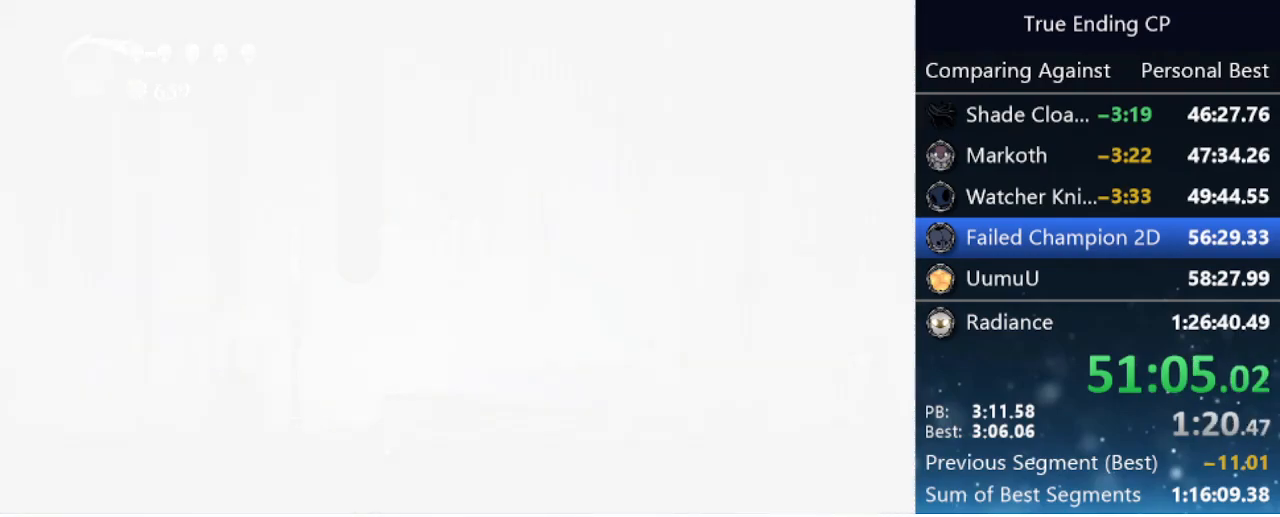
{"keys": [], "events": [[66, "jump", "up"], [66, "nail", "up"], [166, "jump", "down"], [166, "nail", "down"], [250, "jump", "up"], [250, "nail", "up"], [350, "jump", "down"], [350, "nail", "down"], [433, "jump", "up"], [433, "nail", "up"]]}
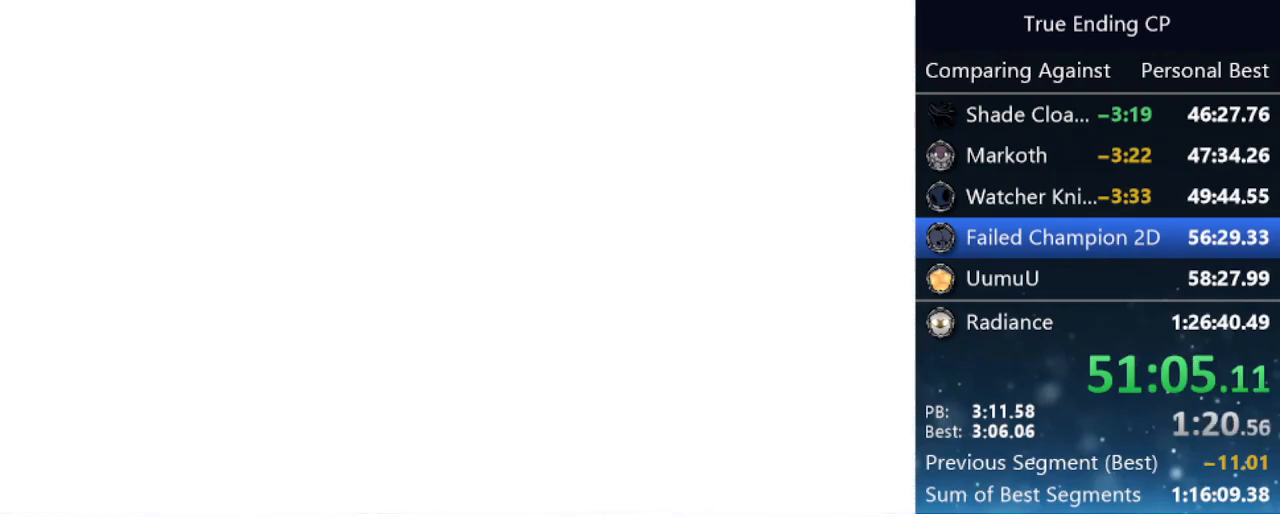
{"keys": [], "events": [[33, "jump", "down"], [83, "nail", "down"], [133, "jump", "up"], [166, "nail", "up"], [216, "jump", "down"], [216, "nail", "down"], [316, "jump", "up"], [316, "nail", "up"], [350, "jump", "down"], [400, "nail", "down"], [500, "jump", "up"], [500, "nail", "up"]]}
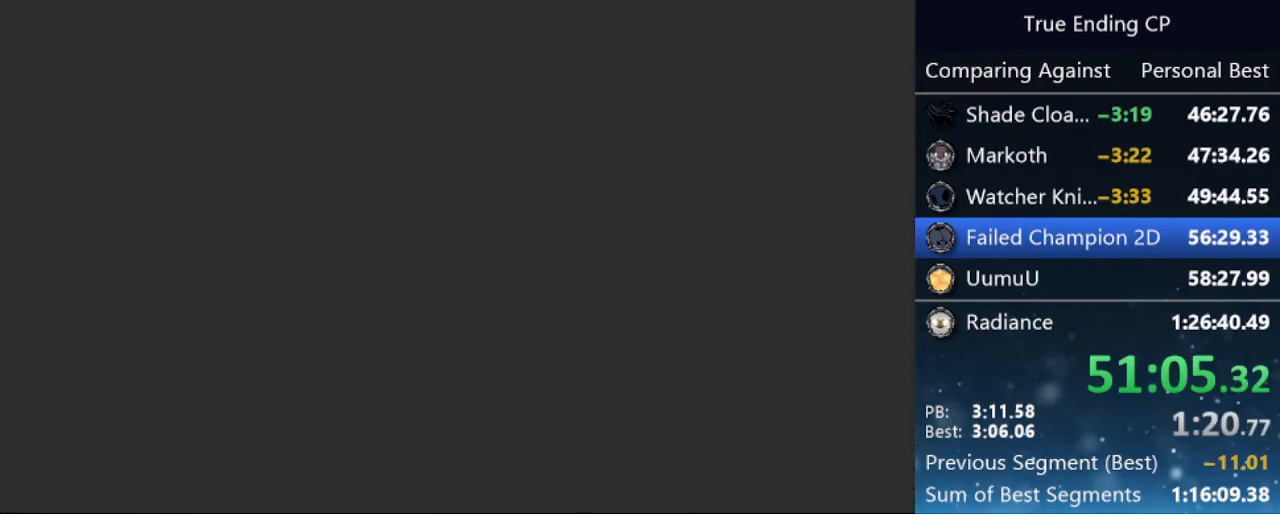
{"keys": [], "events": [[50, "jump", "down"], [50, "nail", "down"], [150, "jump", "up"], [150, "nail", "up"], [200, "jump", "down"], [233, "nail", "down"], [283, "jump", "up"], [283, "nail", "up"], [383, "jump", "down"], [383, "nail", "down"], [483, "jump", "up"], [483, "nail", "up"]]}
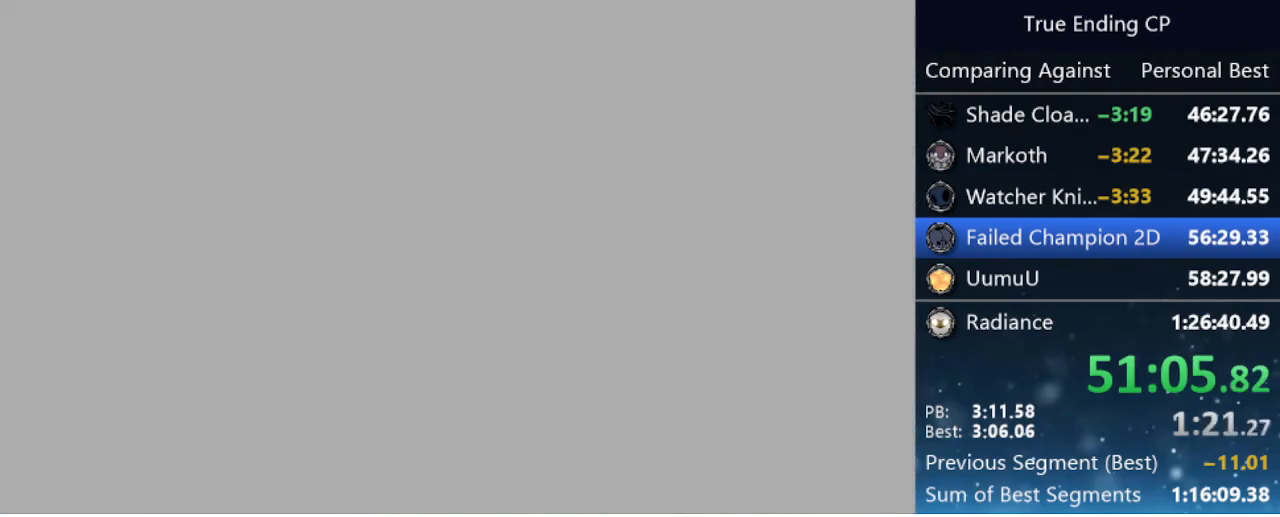
{"keys": [], "events": [[16, "jump", "down"], [66, "nail", "down"], [100, "jump", "up"], [150, "nail", "up"], [200, "jump", "down"], [200, "nail", "down"], [300, "jump", "up"], [300, "nail", "up"], [400, "jump", "down"], [400, "nail", "down"], [483, "jump", "up"], [483, "nail", "up"]]}
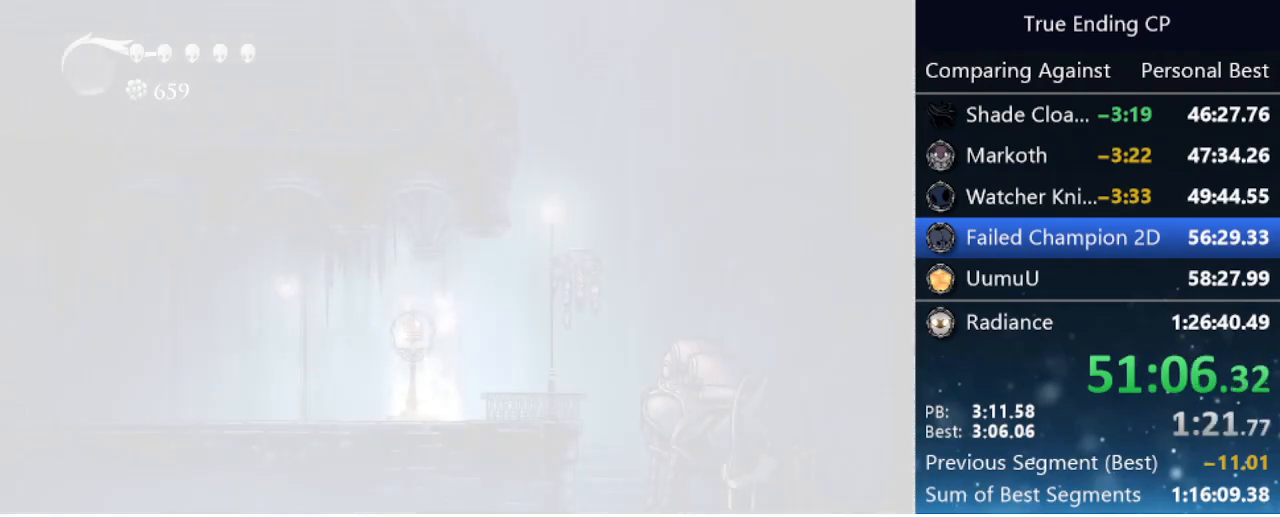
{"keys": [], "events": [[33, "jump", "down"], [83, "nail", "down"], [183, "jump", "up"], [183, "nail", "up"], [216, "jump", "down"], [266, "nail", "down"], [366, "jump", "up"], [366, "nail", "up"], [400, "jump", "down"], [400, "nail", "down"], [500, "jump", "up"], [500, "nail", "up"]]}
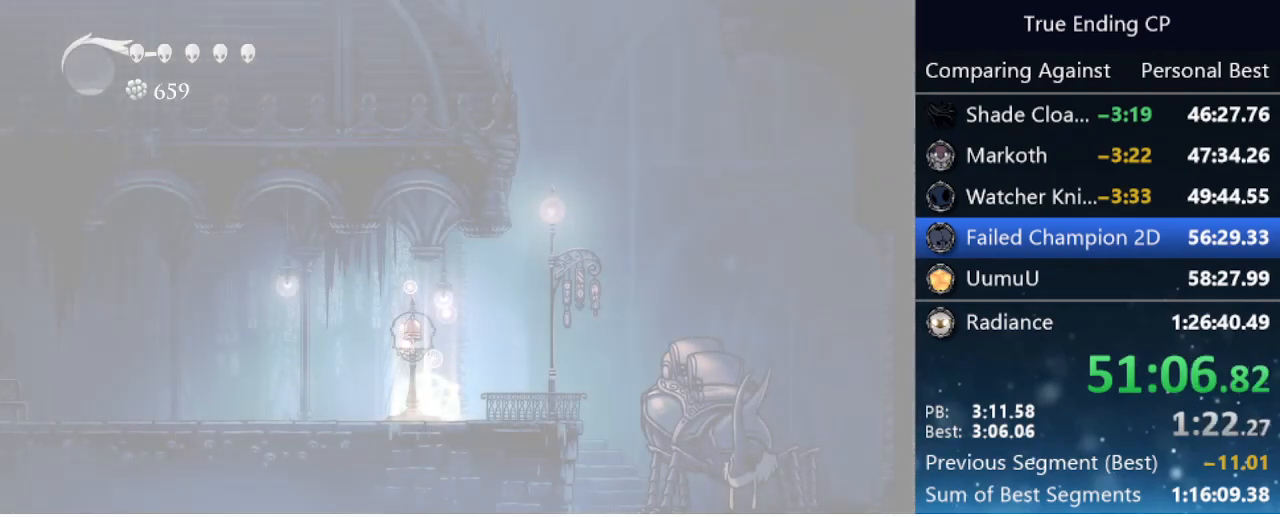
{"keys": ["jump", "nail"], "events": [[50, "right", "down"], [100, "jump", "down"], [100, "nail", "down"], [150, "up", "down"], [183, "jump", "up"], [183, "nail", "up"], [183, "right", "up"], [233, "jump", "down"], [233, "up", "up"], [283, "nail", "down"], [283, "right", "down"], [333, "right", "up"], [366, "jump", "up"], [366, "nail", "up"], [416, "jump", "down"], [416, "nail", "down"], [416, "right", "down"], [466, "right", "up"]]}
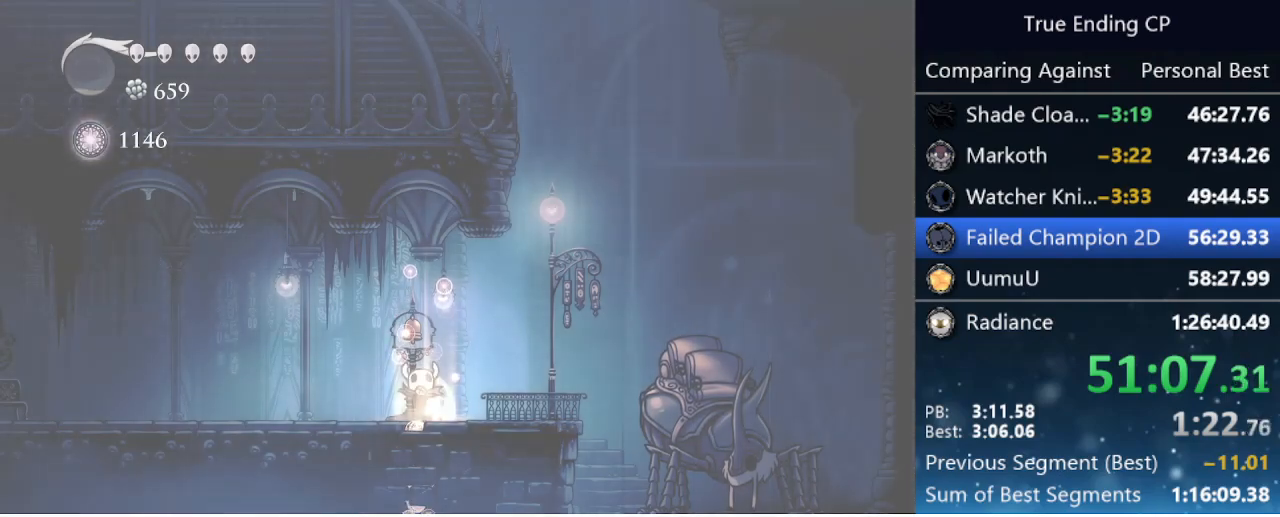
{"keys": [], "events": [[16, "jump", "up"], [16, "nail", "up"], [16, "up", "down"], [66, "jump", "down"], [66, "nail", "down"], [66, "right", "down"], [66, "up", "up"], [116, "right", "up"], [150, "nail", "up"], [150, "up", "down"], [200, "jump", "up"], [200, "right", "down"], [200, "up", "up"], [250, "jump", "down"], [250, "nail", "down"], [250, "right", "up"], [250, "up", "down"], [300, "jump", "up"], [300, "nail", "up"], [300, "up", "up"], [350, "right", "down"], [383, "jump", "down"], [383, "nail", "down"], [383, "up", "down"], [433, "right", "up"], [500, "jump", "up"], [500, "nail", "up"], [500, "up", "up"]]}
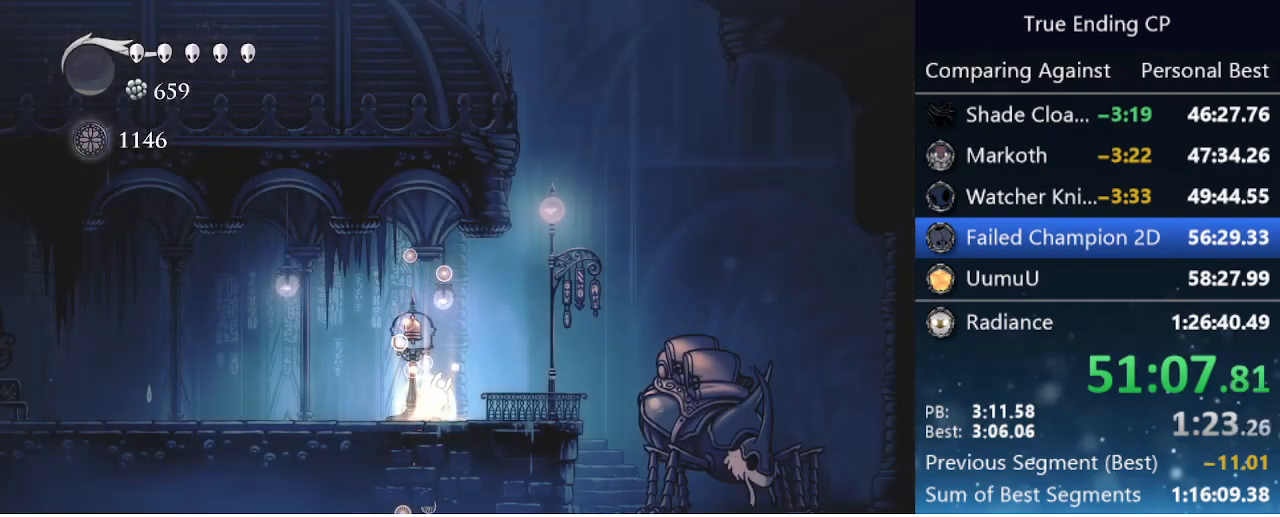
{"keys": ["right"], "events": [[33, "jump", "down"], [33, "nail", "down"], [33, "up", "down"], [83, "jump", "up"], [83, "nail", "up"], [83, "up", "up"], [116, "right", "down"], [166, "jump", "down"], [166, "nail", "down"], [166, "right", "up"], [166, "up", "down"], [216, "jump", "up"], [216, "right", "down"], [266, "nail", "up"], [266, "up", "up"], [316, "jump", "down"], [316, "nail", "down"], [366, "jump", "up"], [366, "nail", "up"]]}
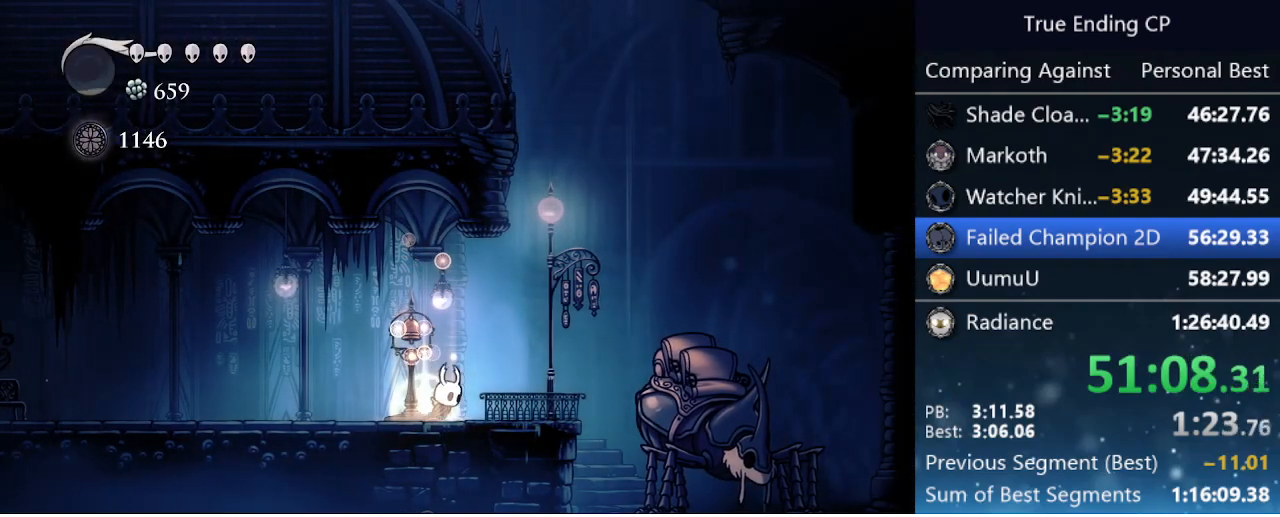
{"keys": [], "events": [[333, "right", "up"], [333, "up", "down"], [383, "up", "up"]]}
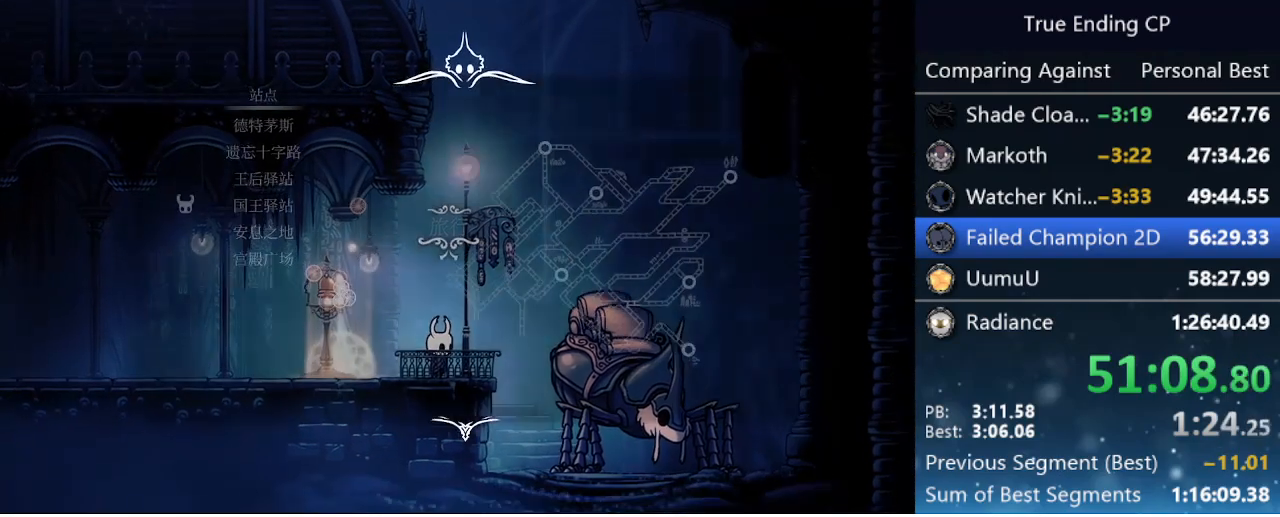
{"keys": ["up"], "events": [[433, "up", "down"]]}
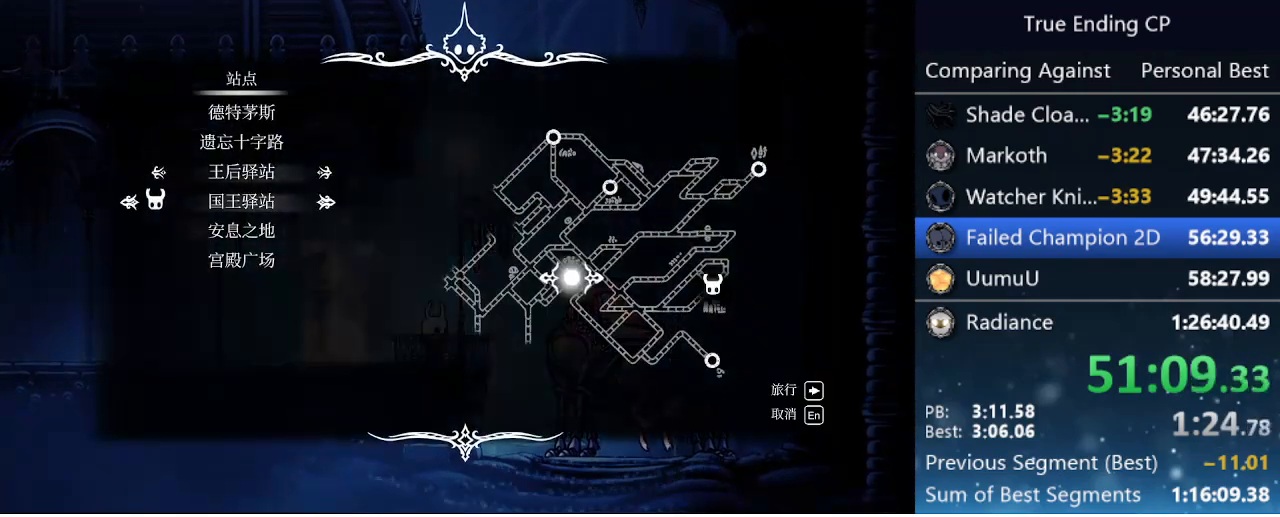
{"keys": [], "events": [[33, "up", "up"], [133, "up", "down"], [183, "up", "up"], [266, "jump", "down"], [316, "jump", "up"]]}
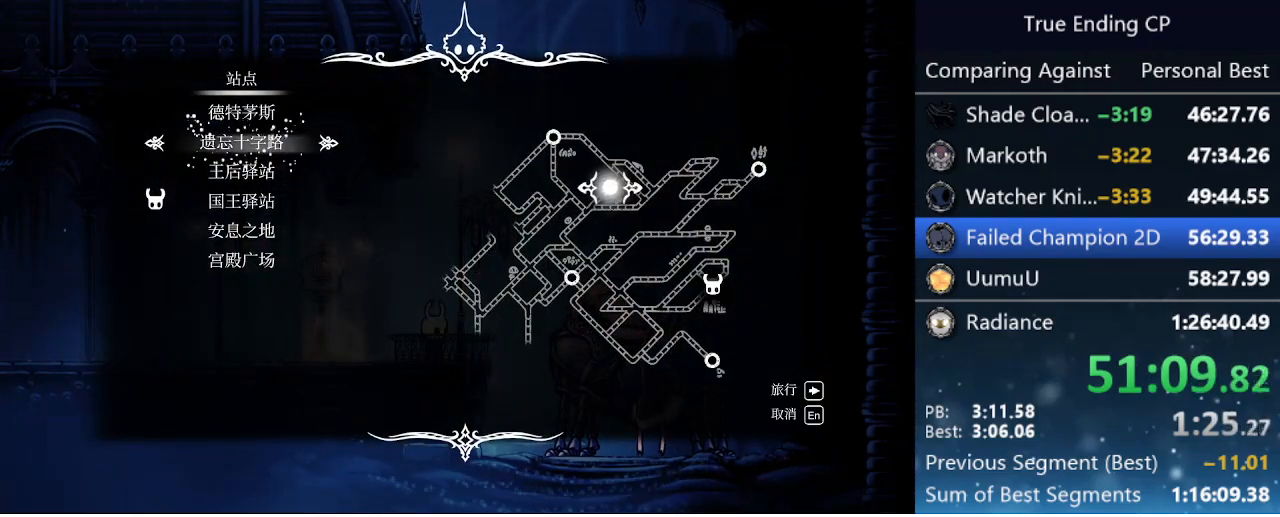
{"keys": [], "events": []}
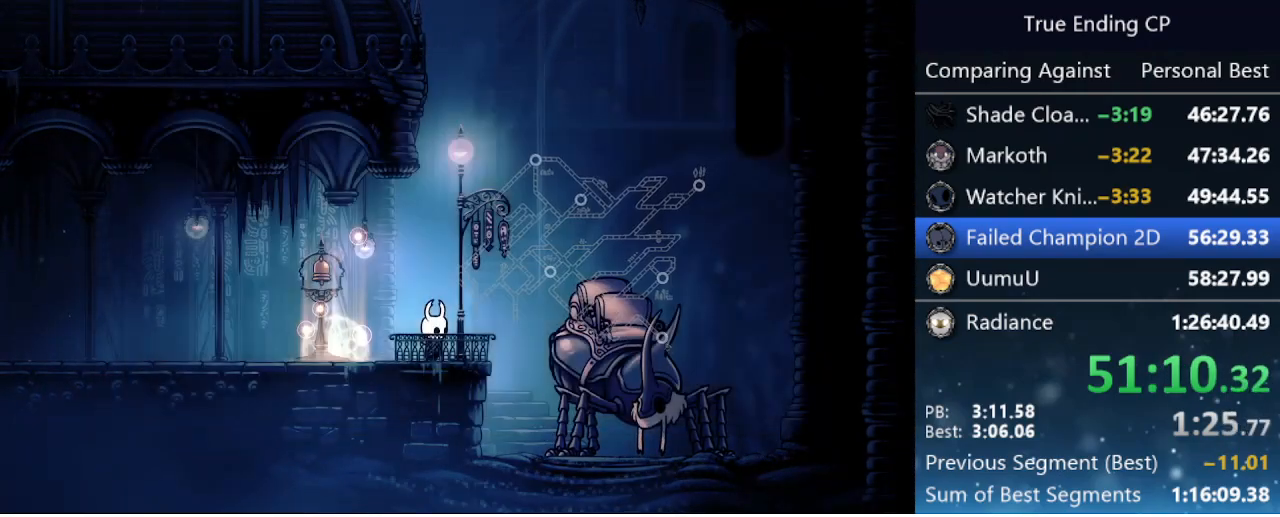
{"keys": [], "events": []}
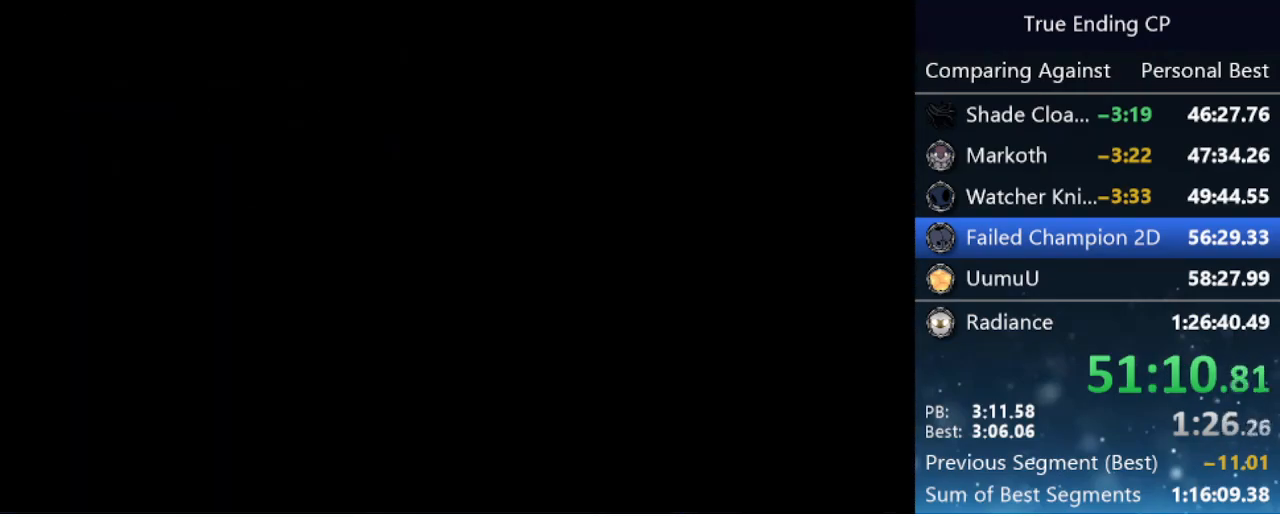
{"keys": [], "events": []}
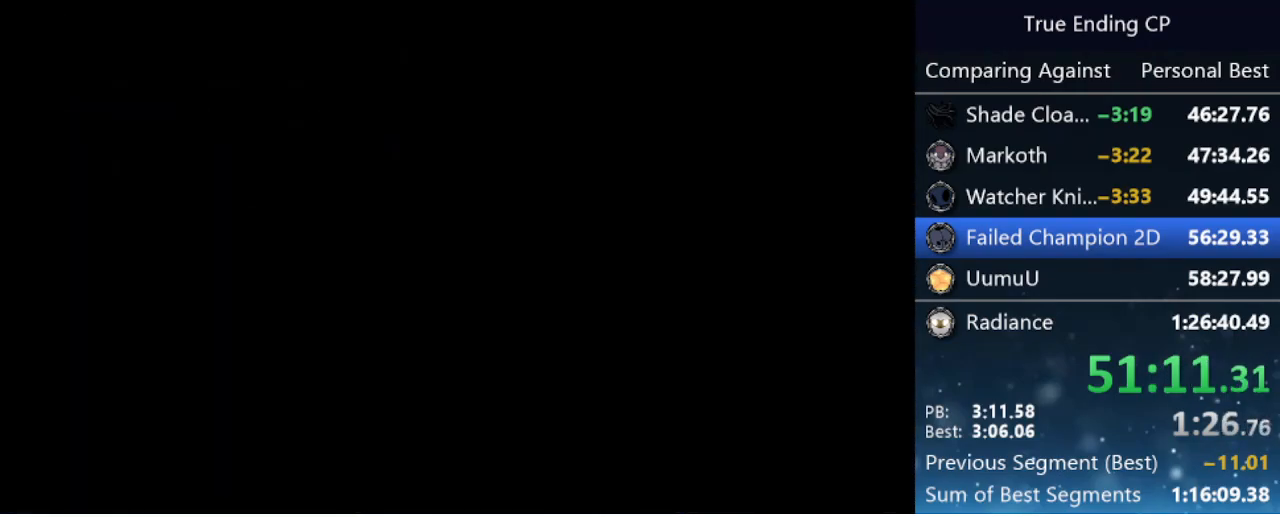
{"keys": [], "events": []}
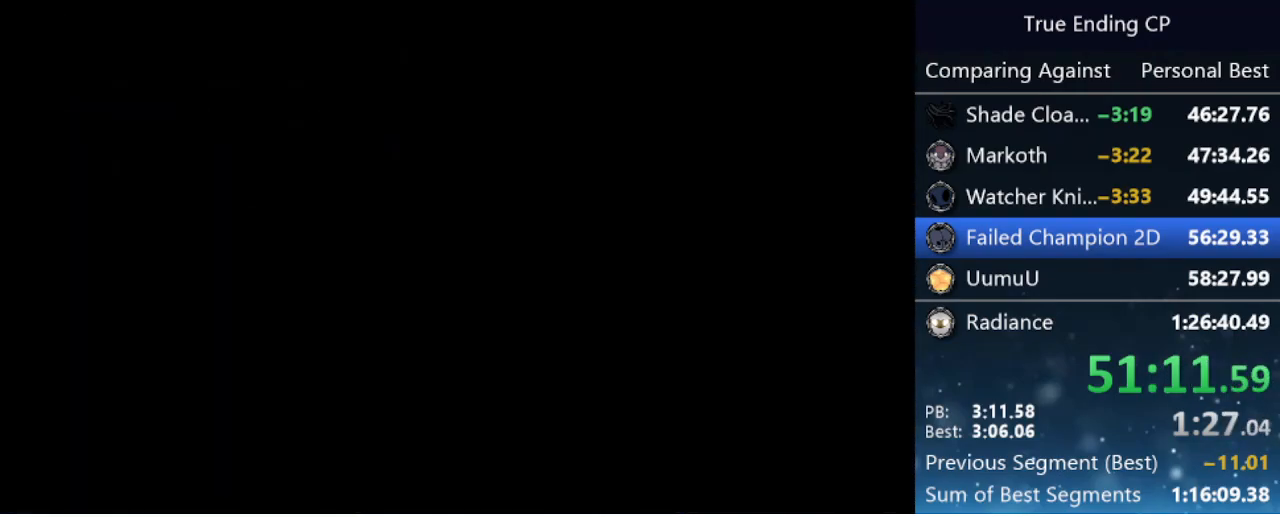
{"keys": ["jump"], "events": [[350, "jump", "down"], [350, "nail", "down"], [383, "jump", "up"], [450, "nail", "up"], [500, "jump", "down"]]}
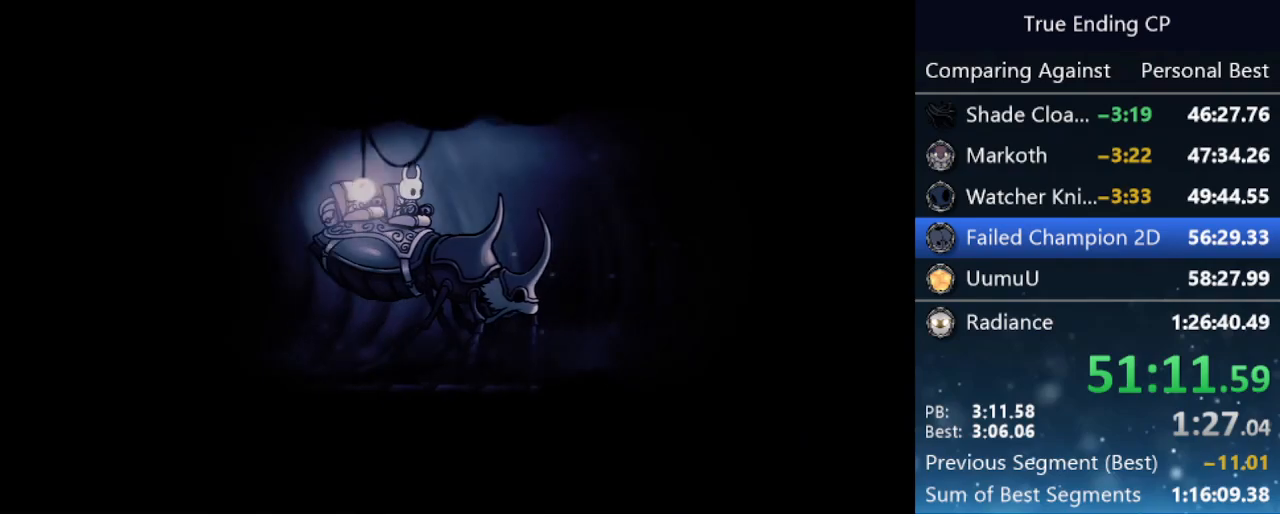
{"keys": ["jump", "nail"], "events": [[33, "nail", "down"], [133, "jump", "up"], [133, "nail", "up"], [183, "jump", "down"], [183, "nail", "down"], [266, "jump", "up"], [266, "nail", "up"], [316, "jump", "down"], [316, "nail", "down"], [400, "jump", "up"], [400, "nail", "up"], [500, "jump", "down"], [500, "nail", "down"]]}